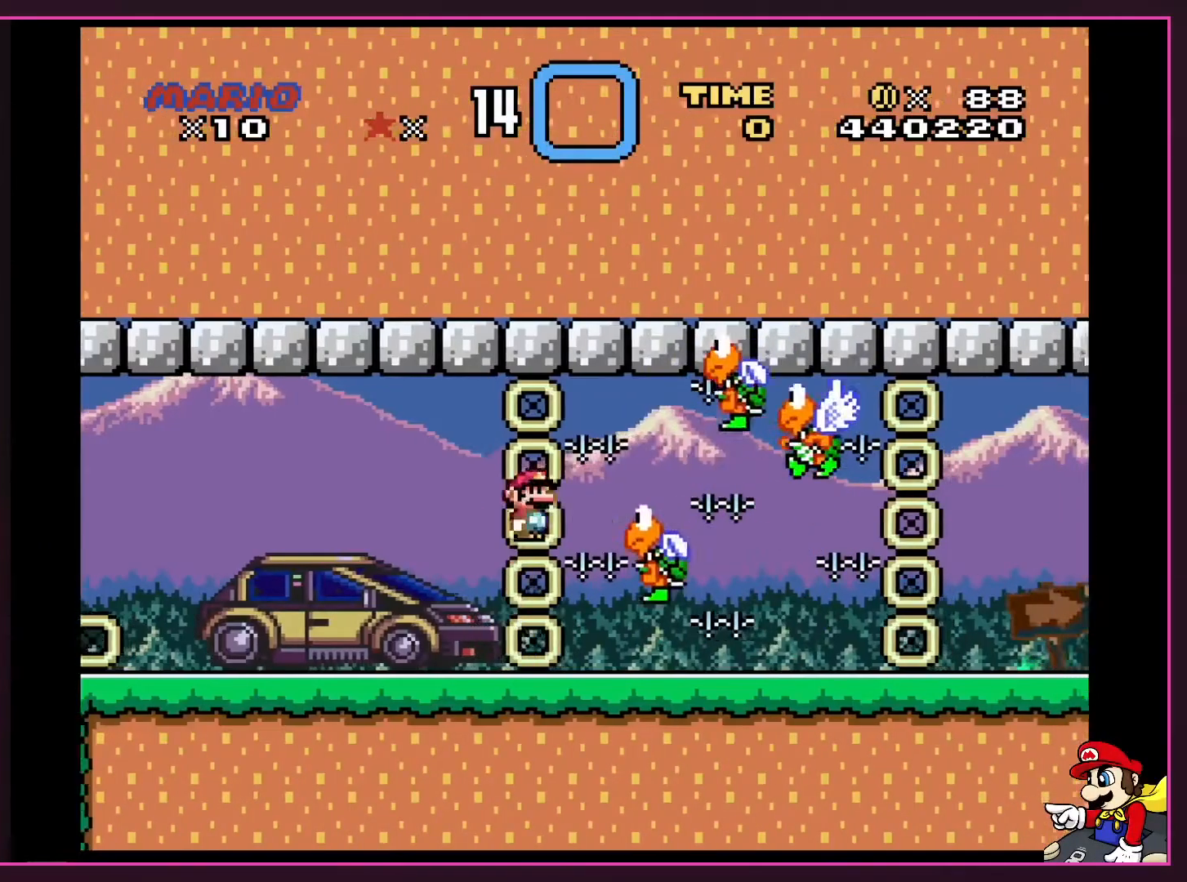
Gameplay with a controller (Nintendo layout); each line is a JSON object with the inputs held at the frame after it. "events" lists button and stick changes between this image and that frame as [ms after this image, input, new state], when the widget could be followed in between. Not read: L3 R3.
{"buttons": ["A", "X", "DPAD_LEFT"], "events": [[133, "A", "up"], [233, "A", "down"], [300, "DPAD_LEFT", "down"], [300, "DPAD_RIGHT", "up"]]}
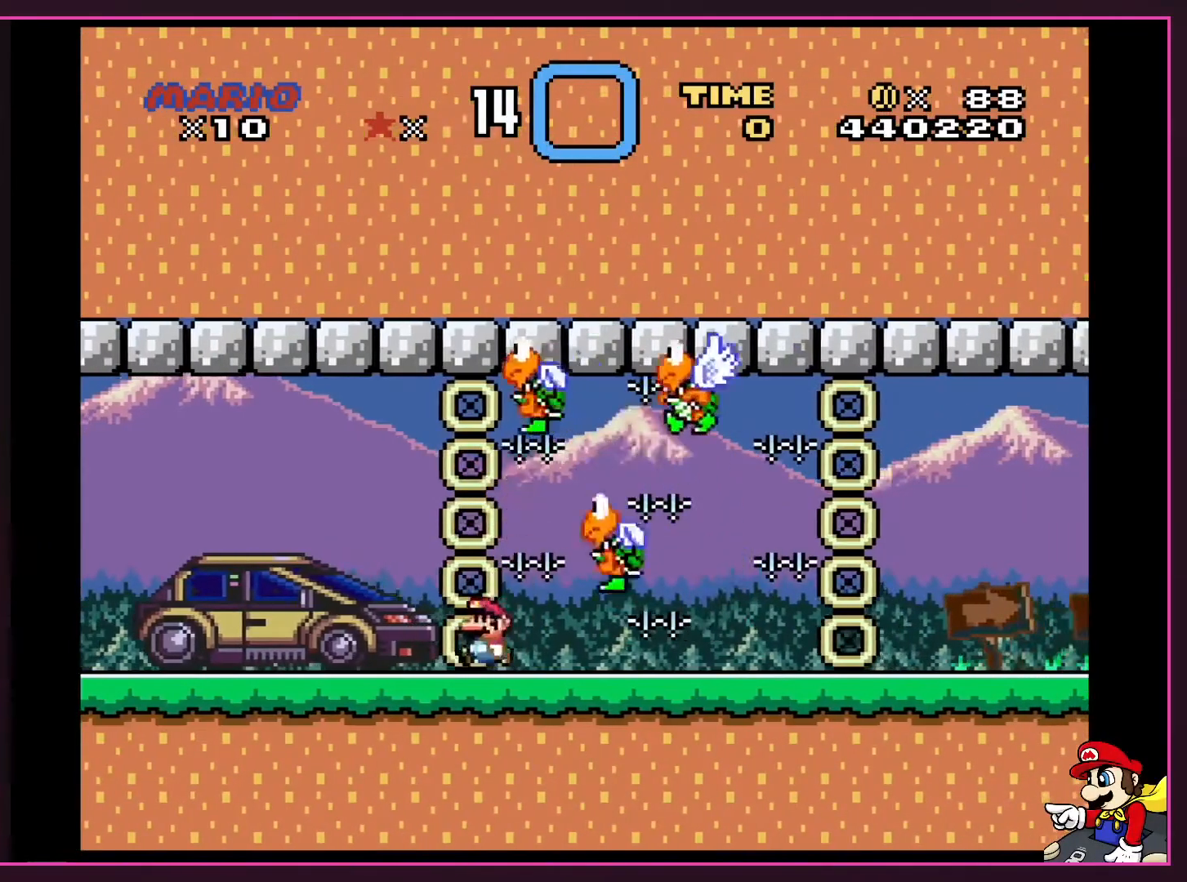
{"buttons": ["X"], "events": [[67, "A", "up"], [200, "DPAD_LEFT", "up"], [200, "DPAD_RIGHT", "down"], [367, "DPAD_RIGHT", "up"]]}
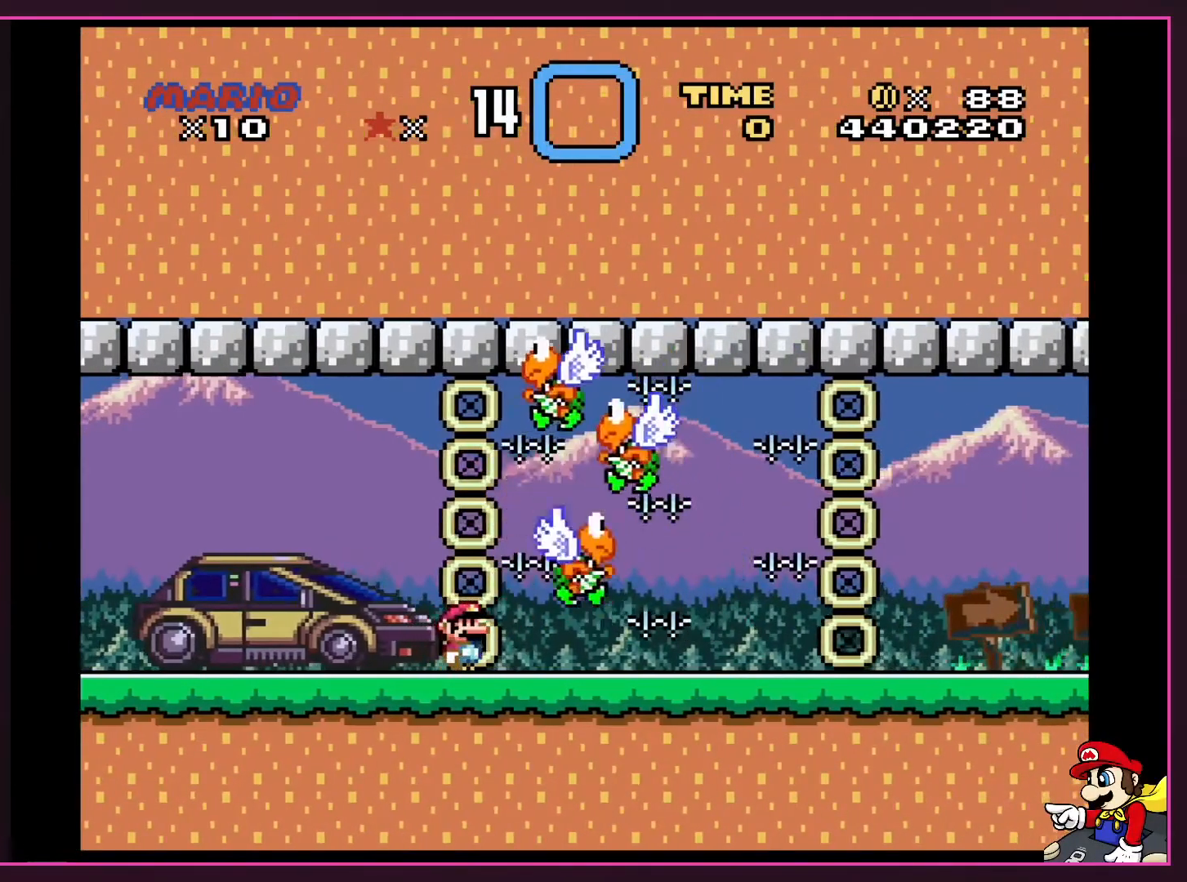
{"buttons": ["X"], "events": []}
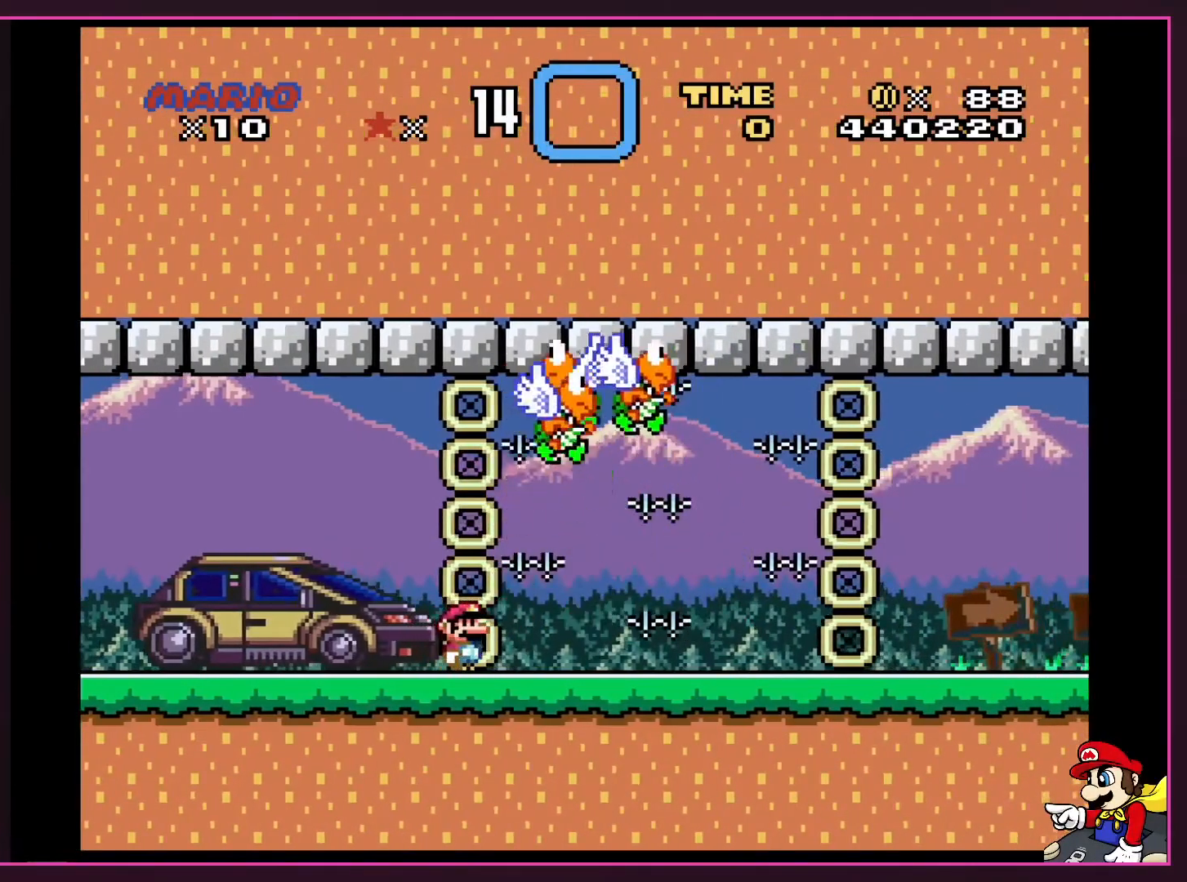
{"buttons": ["X"], "events": [[367, "DPAD_LEFT", "down"], [501, "DPAD_LEFT", "up"]]}
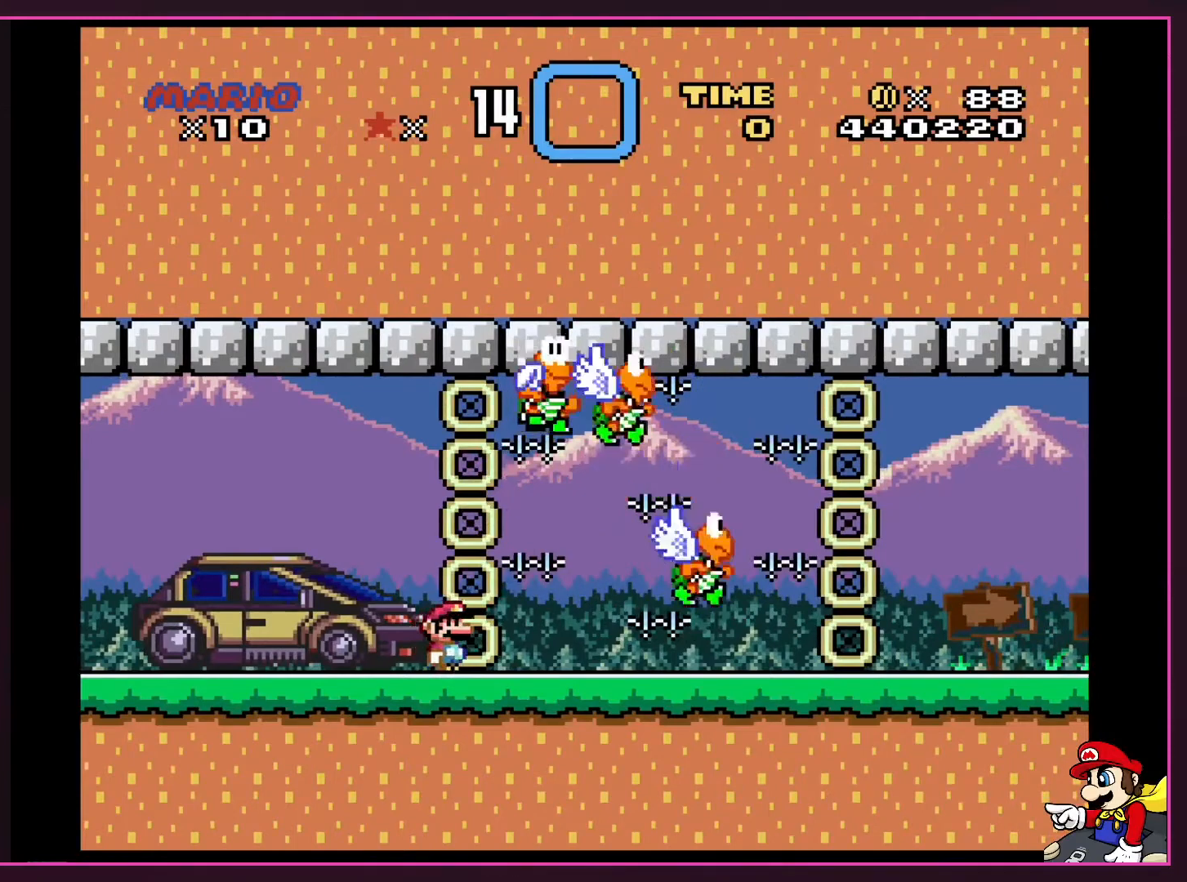
{"buttons": ["X"], "events": [[33, "DPAD_RIGHT", "down"], [100, "DPAD_RIGHT", "up"]]}
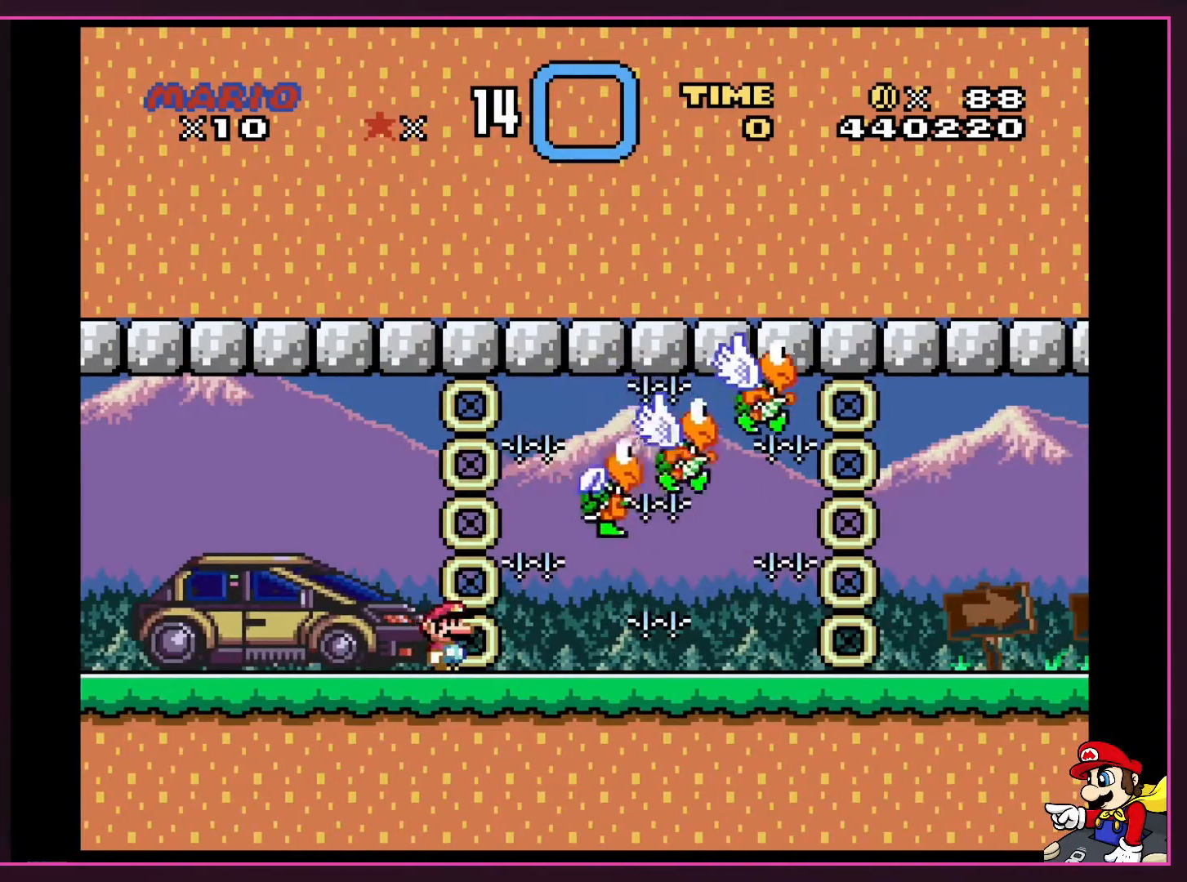
{"buttons": ["X"], "events": []}
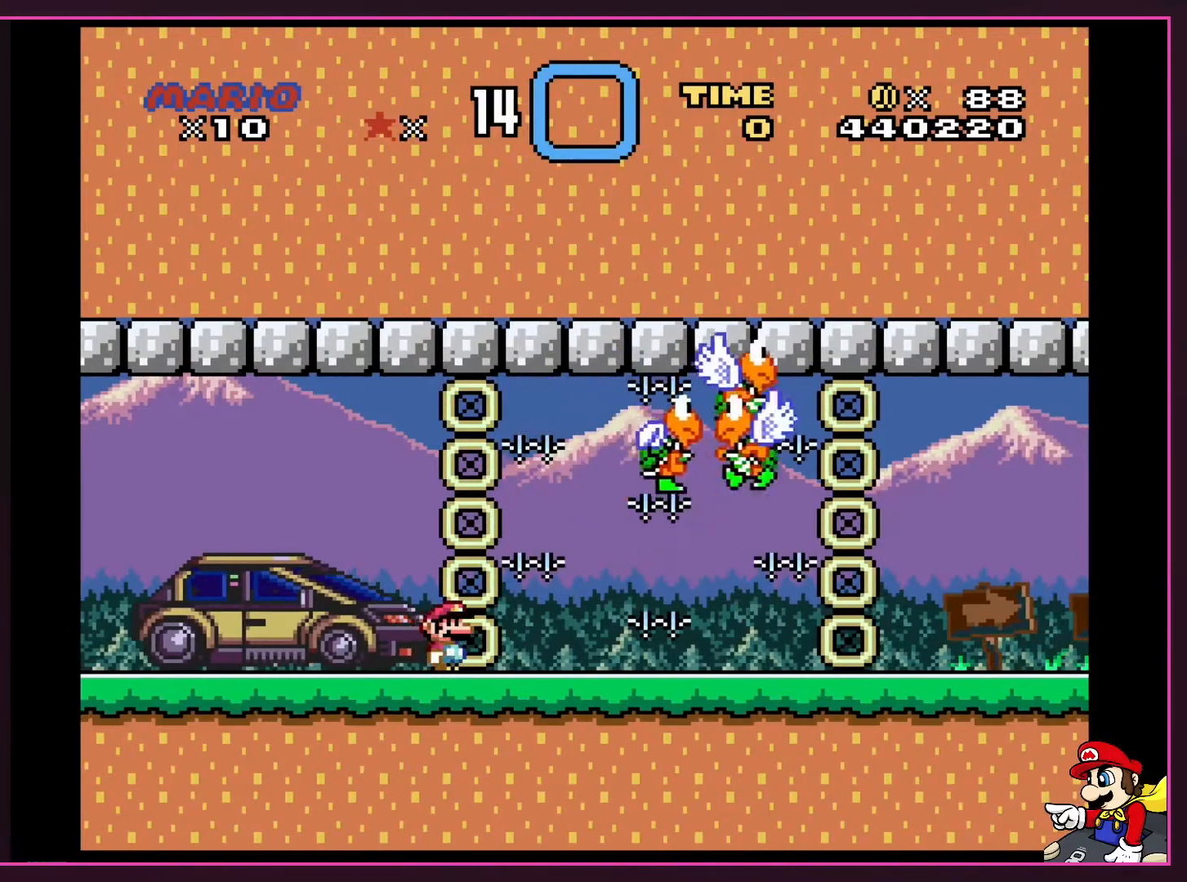
{"buttons": ["X"], "events": []}
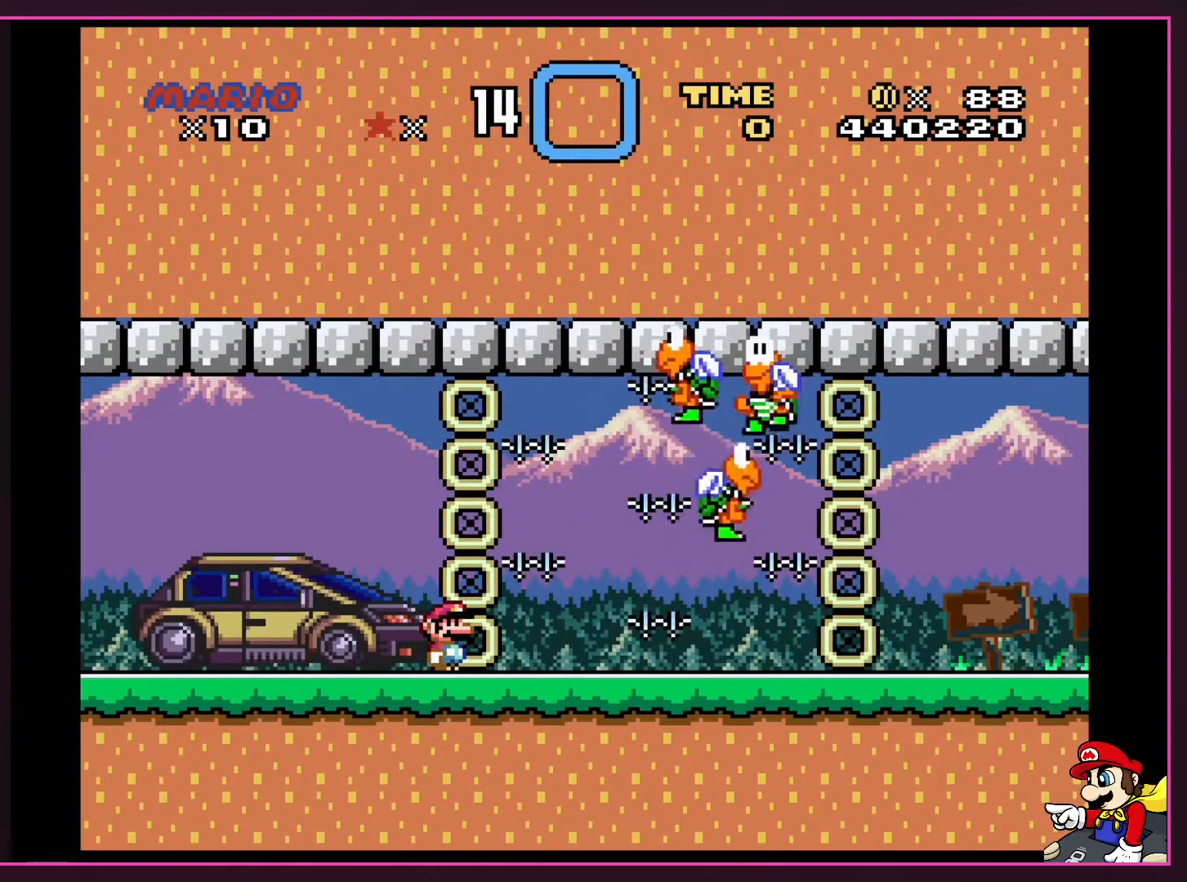
{"buttons": ["X"], "events": []}
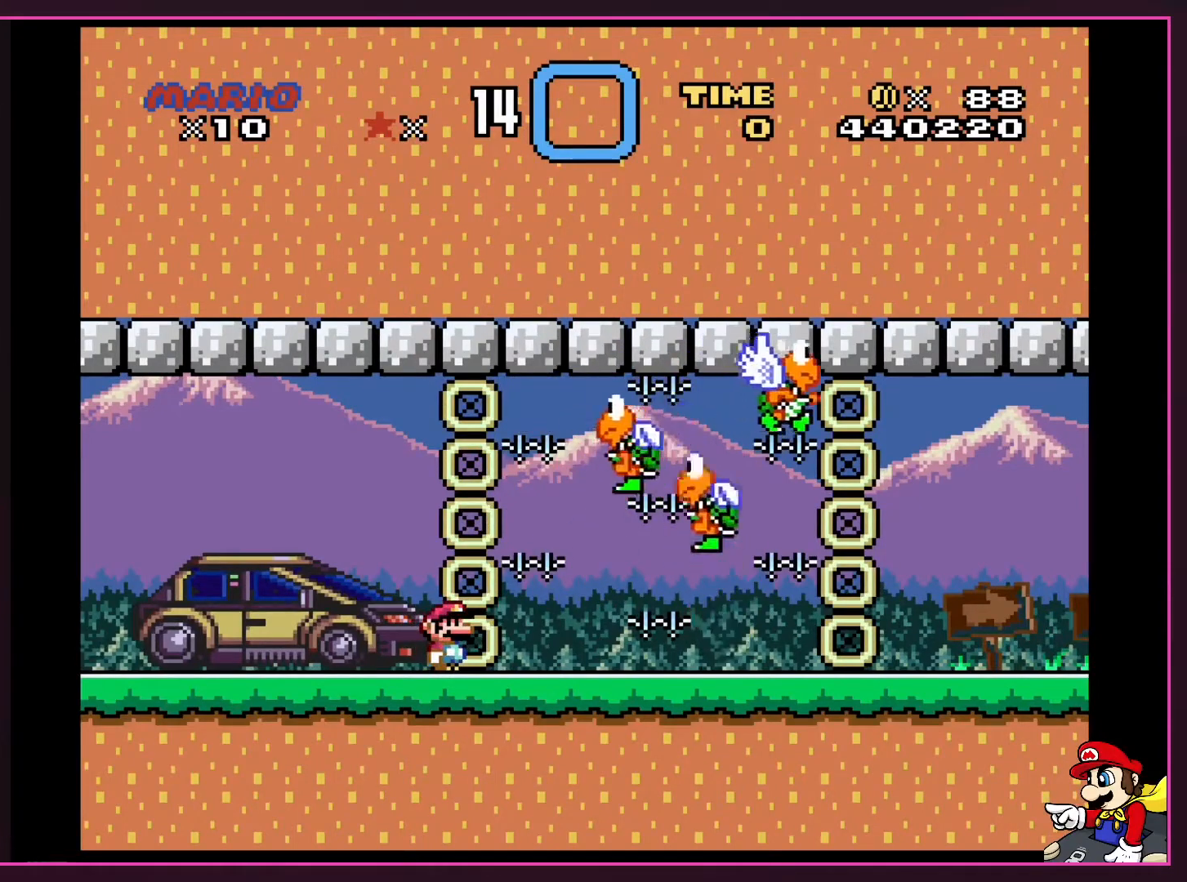
{"buttons": ["A", "X", "DPAD_UP", "DPAD_RIGHT"], "events": [[167, "A", "down"], [267, "DPAD_RIGHT", "down"], [500, "DPAD_UP", "down"]]}
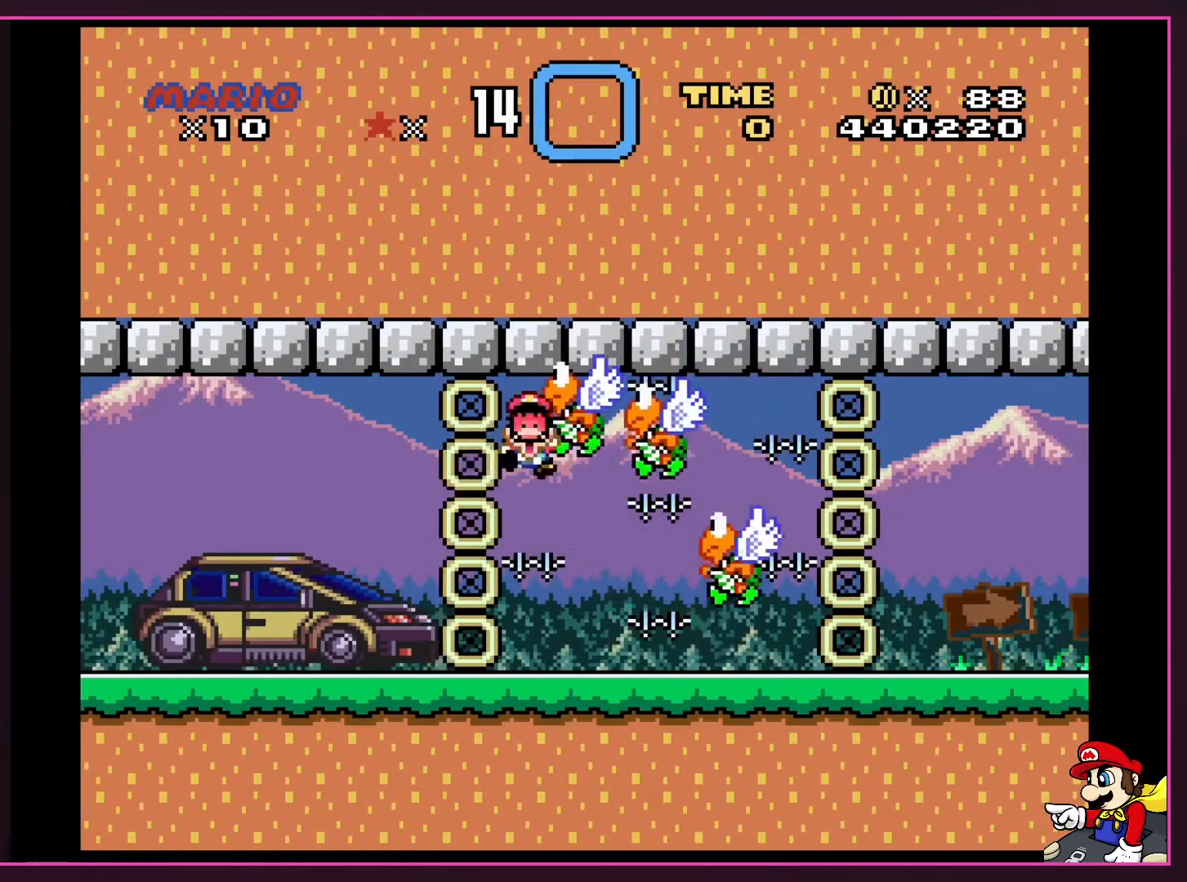
{"buttons": ["X"], "events": [[67, "DPAD_LEFT", "down"], [67, "DPAD_RIGHT", "up"], [67, "DPAD_UP", "up"], [467, "A", "up"], [467, "DPAD_LEFT", "up"]]}
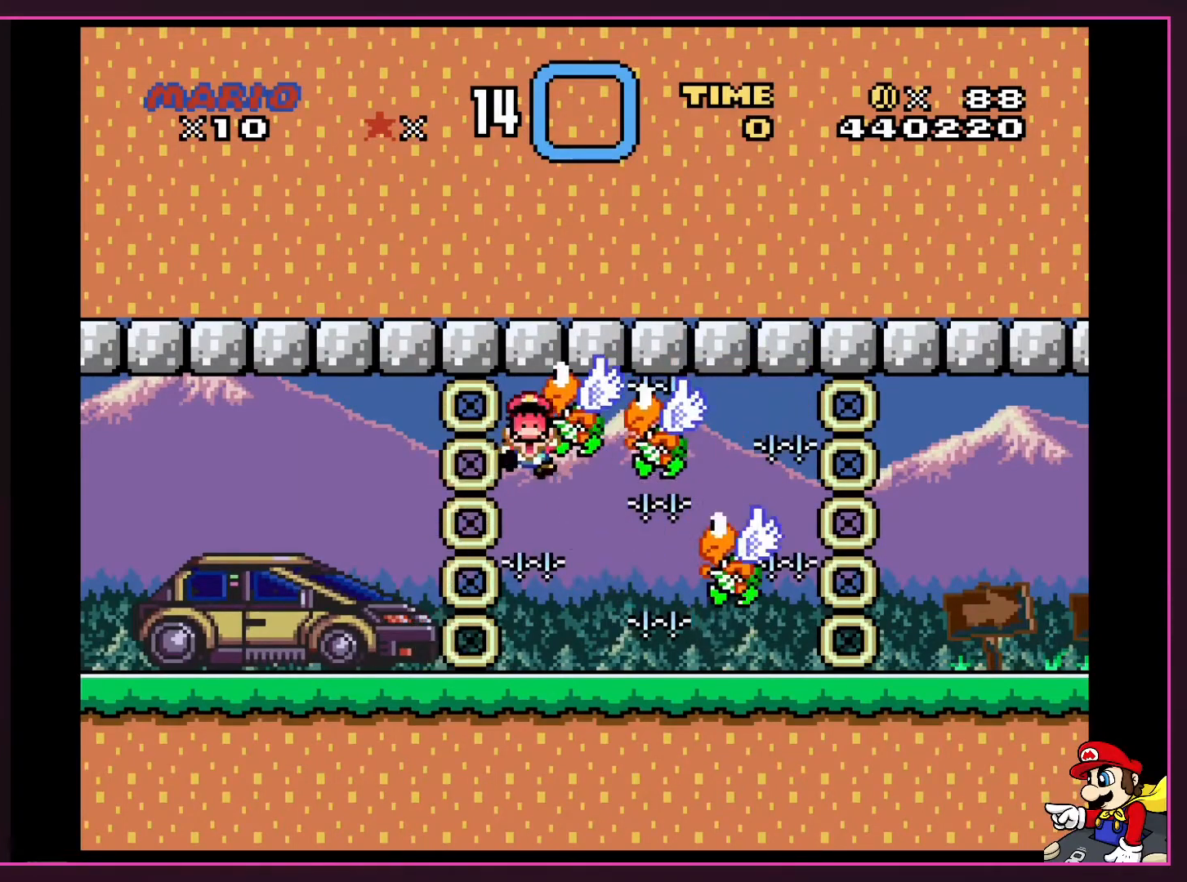
{"buttons": ["A"], "events": [[201, "X", "up"], [234, "A", "down"], [267, "A", "up"], [267, "B", "down"], [301, "Y", "down"], [334, "B", "up"], [334, "X", "down"], [367, "Y", "up"], [401, "A", "down"], [501, "X", "up"]]}
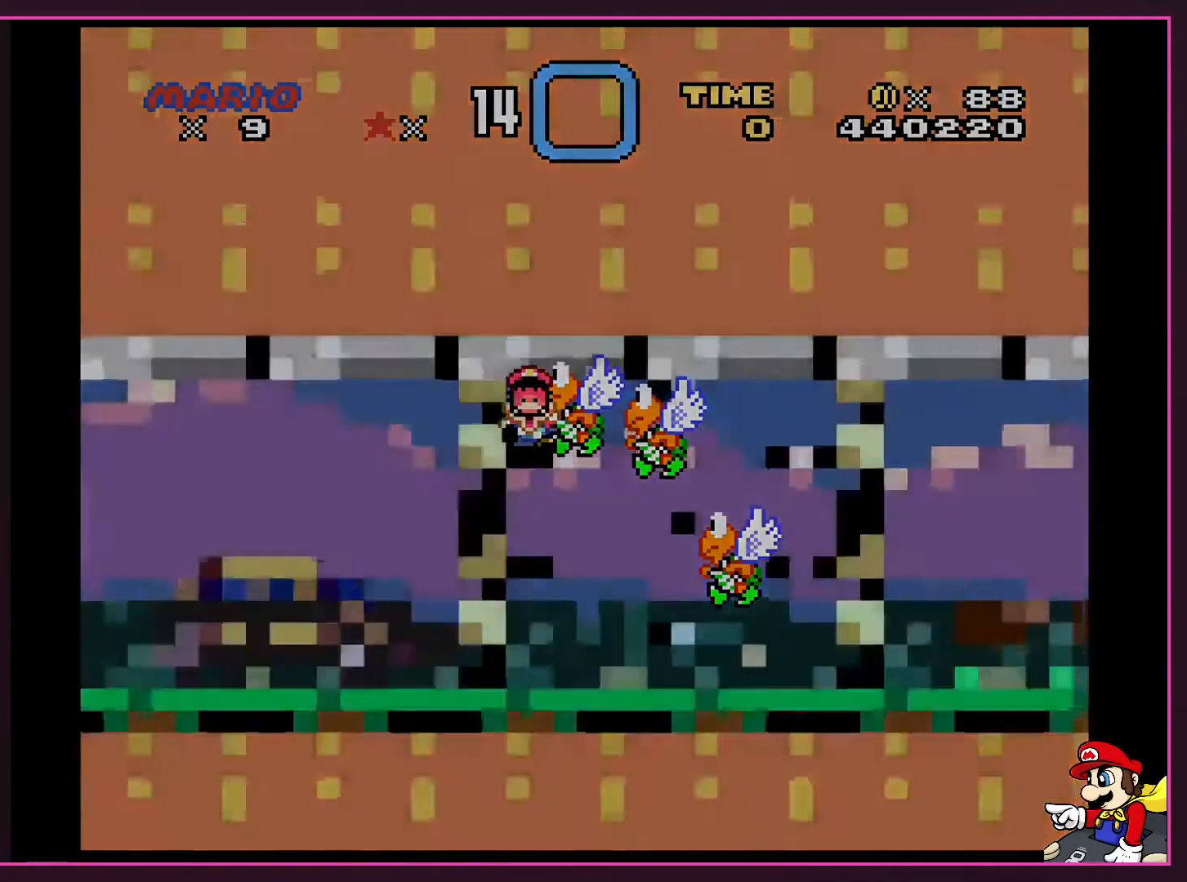
{"buttons": [], "events": [[33, "B", "down"], [67, "A", "up"], [67, "Y", "down"], [100, "B", "up"], [133, "X", "down"], [200, "A", "down"], [200, "Y", "up"], [233, "X", "up"], [300, "A", "up"]]}
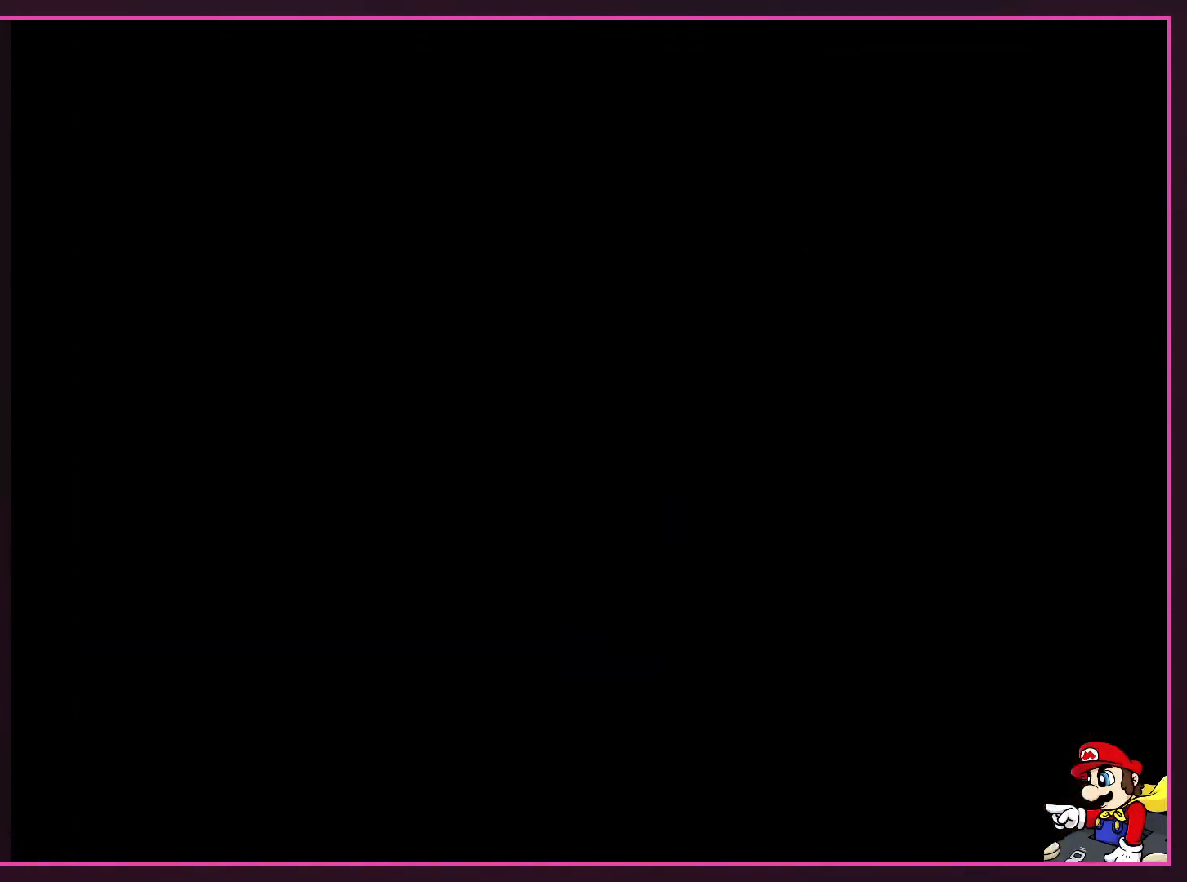
{"buttons": [], "events": []}
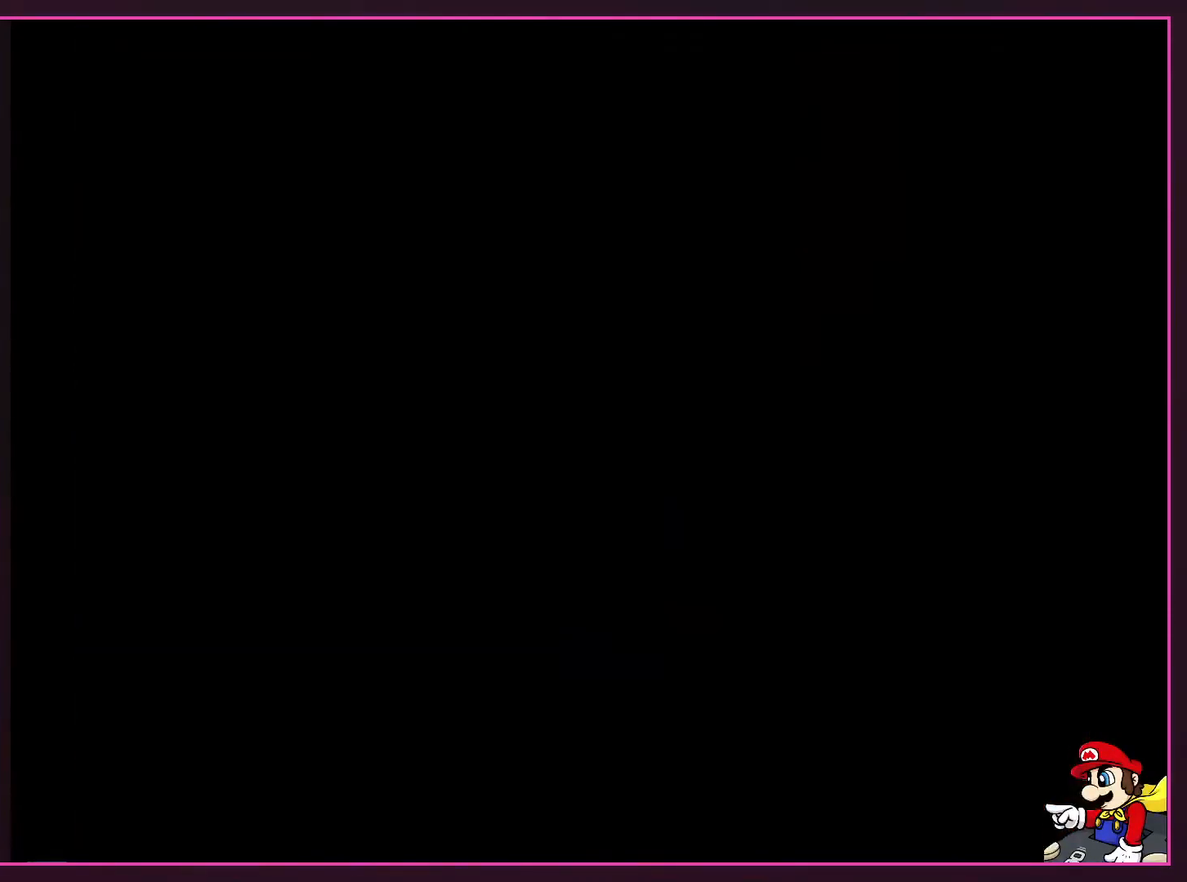
{"buttons": ["Y"], "events": [[233, "Y", "down"]]}
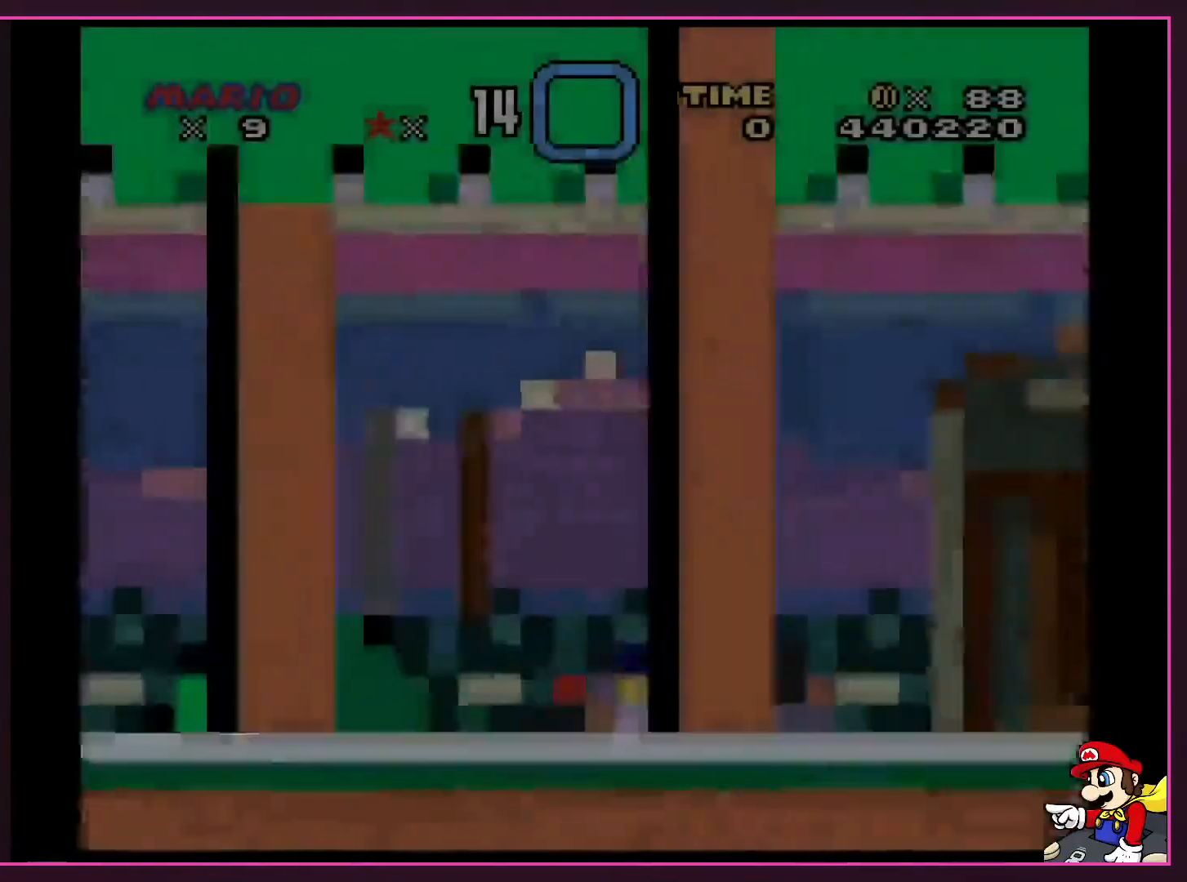
{"buttons": ["Y"], "events": []}
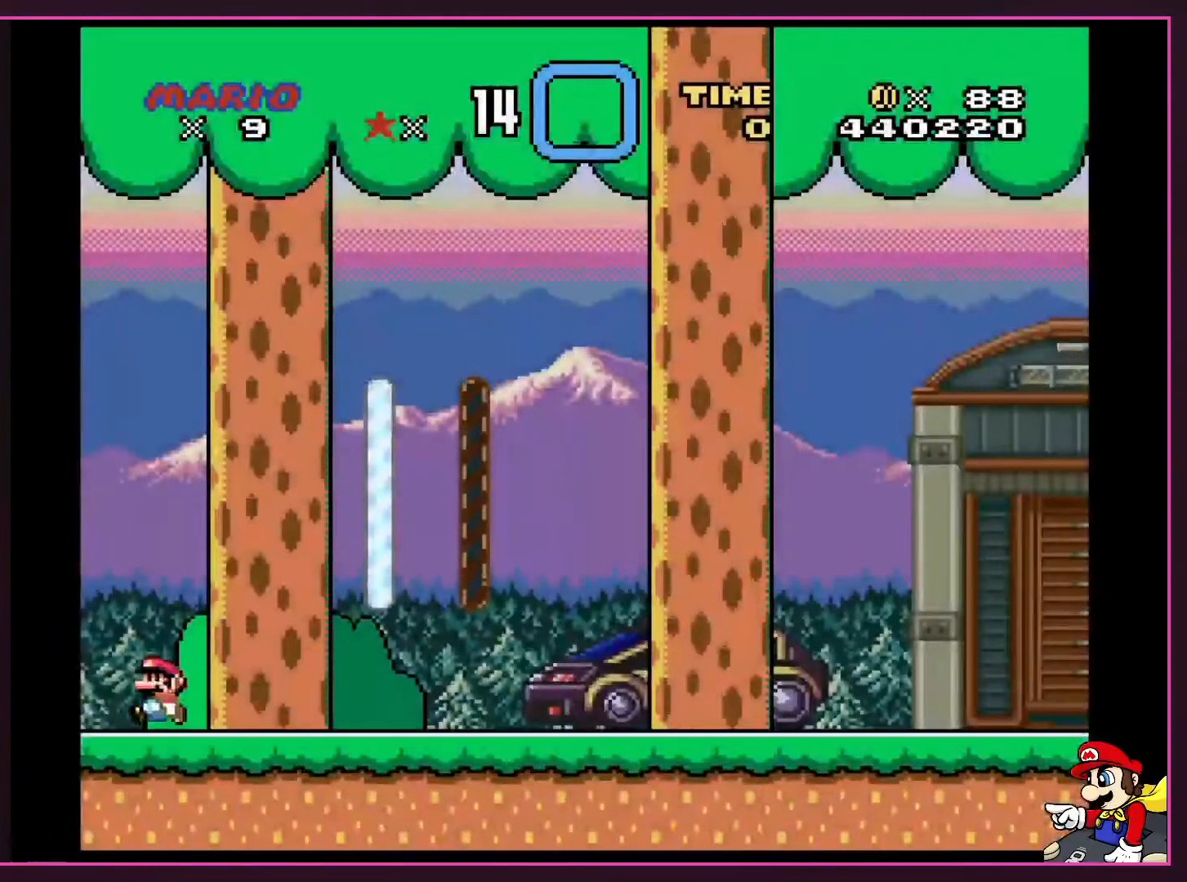
{"buttons": ["Y", "DPAD_RIGHT"], "events": [[33, "DPAD_LEFT", "down"], [267, "DPAD_LEFT", "up"], [300, "DPAD_RIGHT", "down"]]}
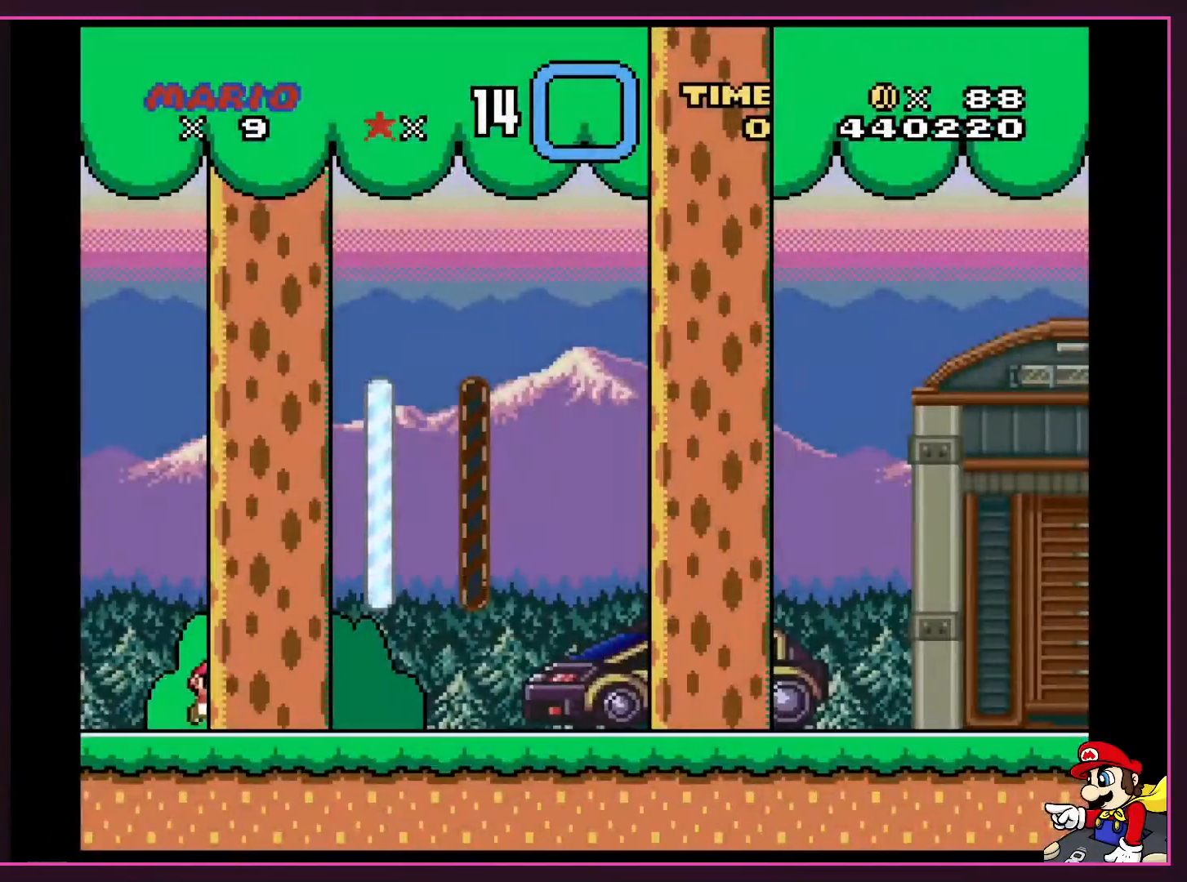
{"buttons": ["Y", "DPAD_RIGHT"], "events": []}
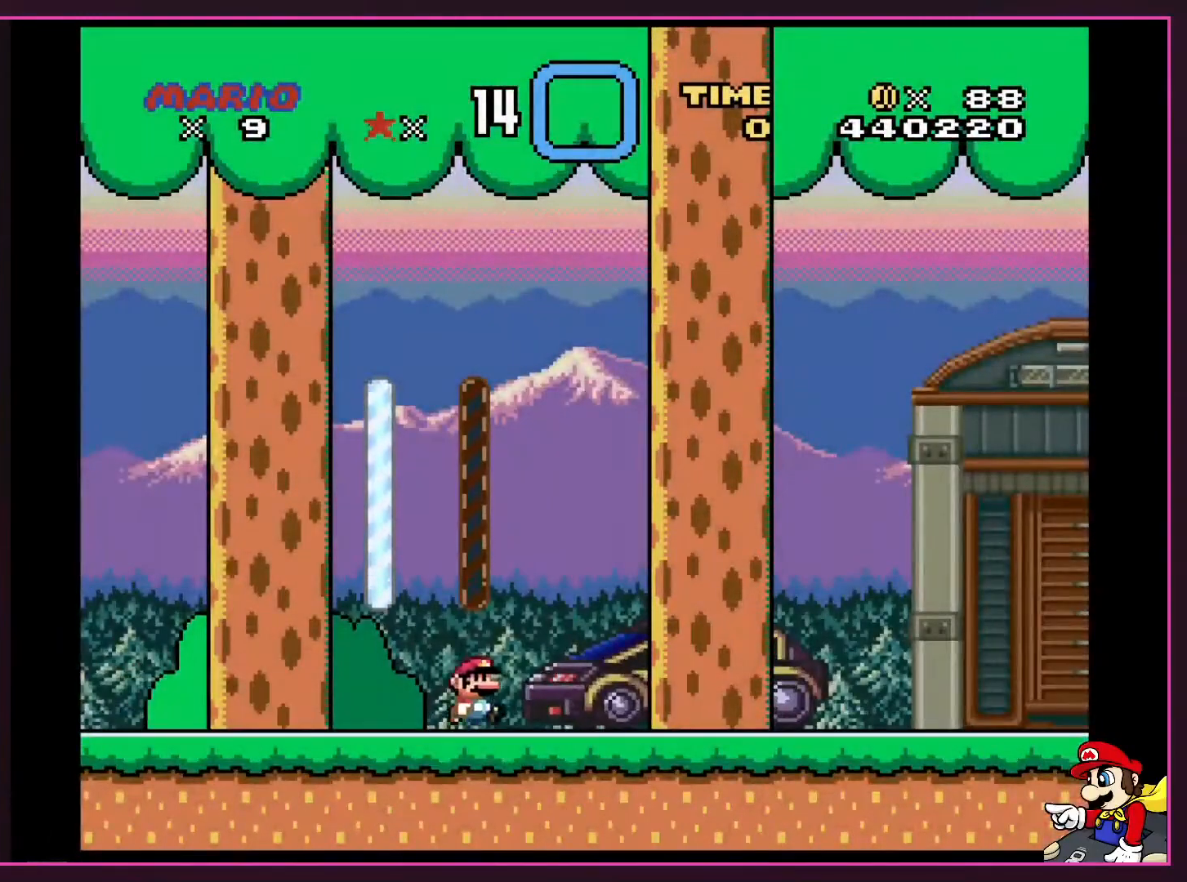
{"buttons": ["Y", "DPAD_RIGHT"], "events": []}
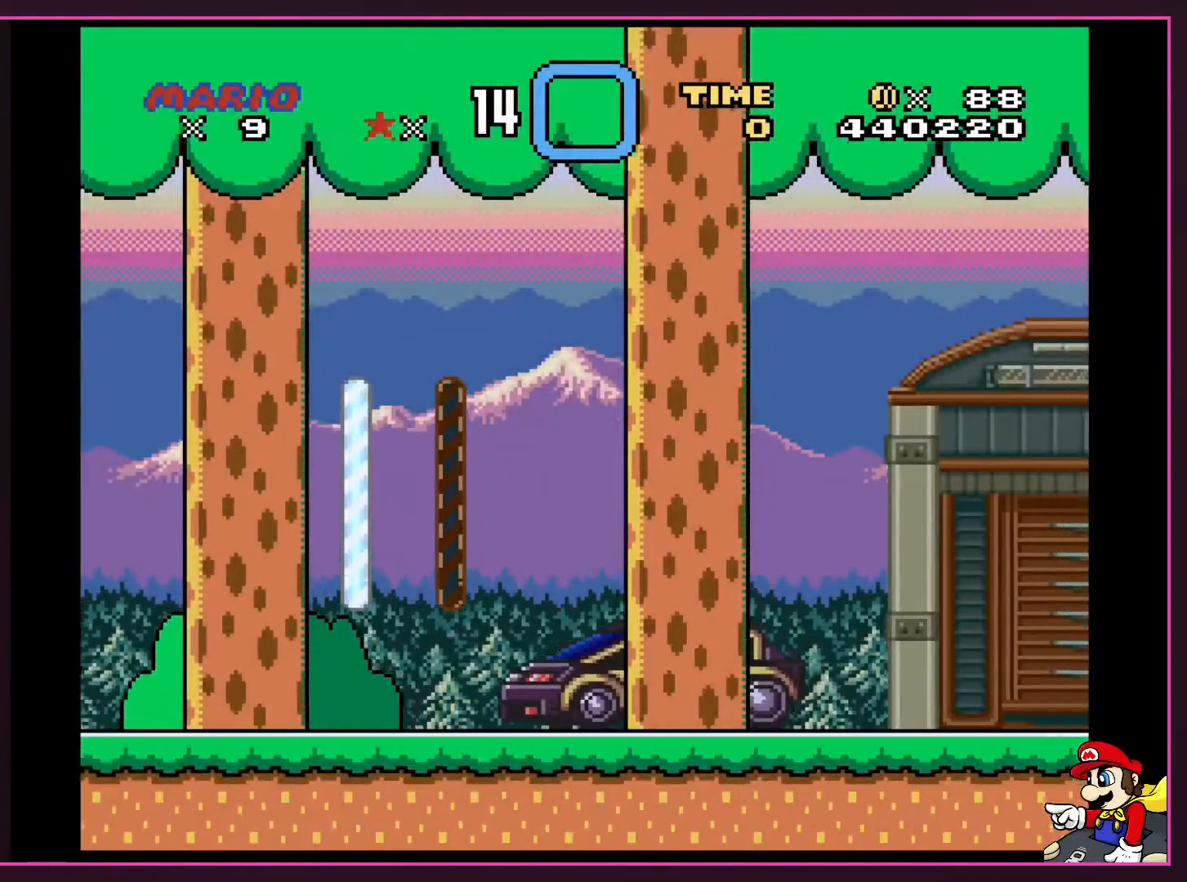
{"buttons": ["Y", "DPAD_RIGHT"], "events": []}
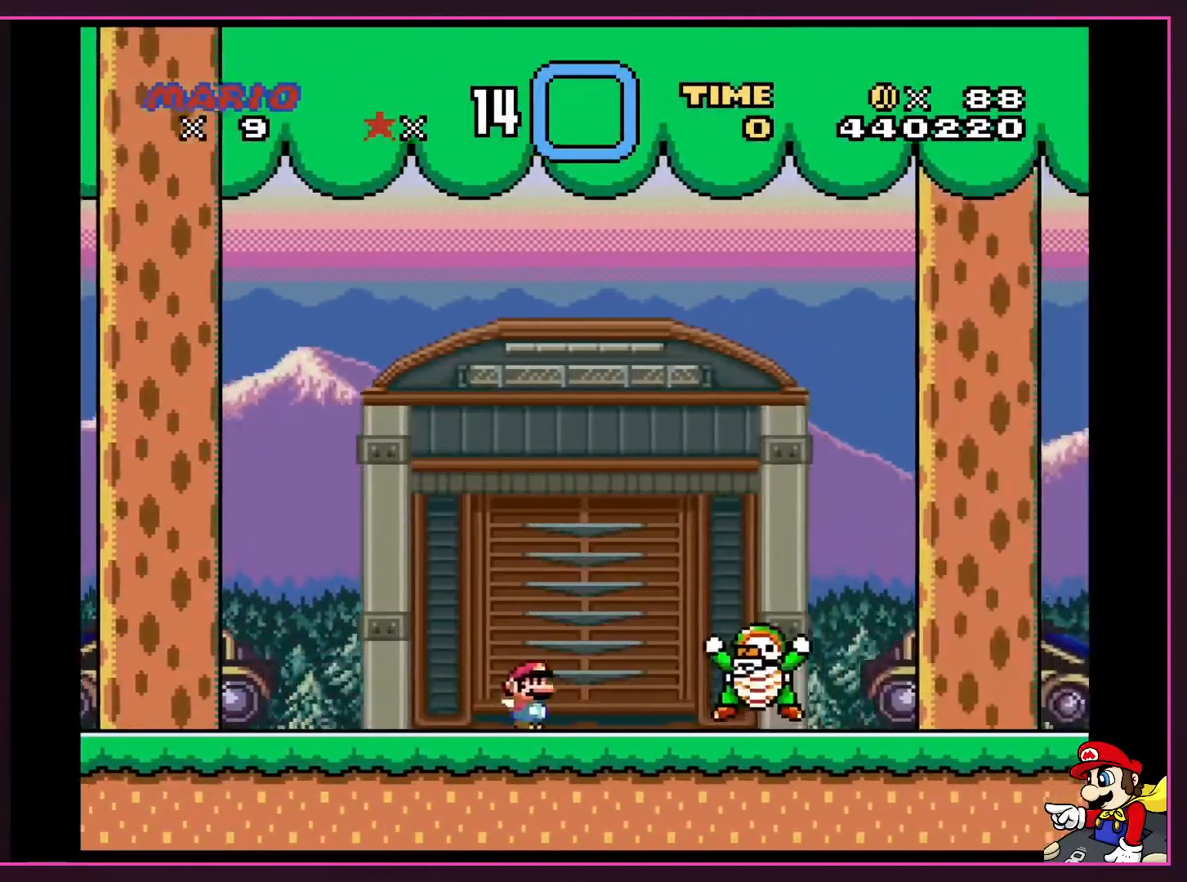
{"buttons": ["B", "Y", "DPAD_RIGHT"], "events": [[200, "B", "down"]]}
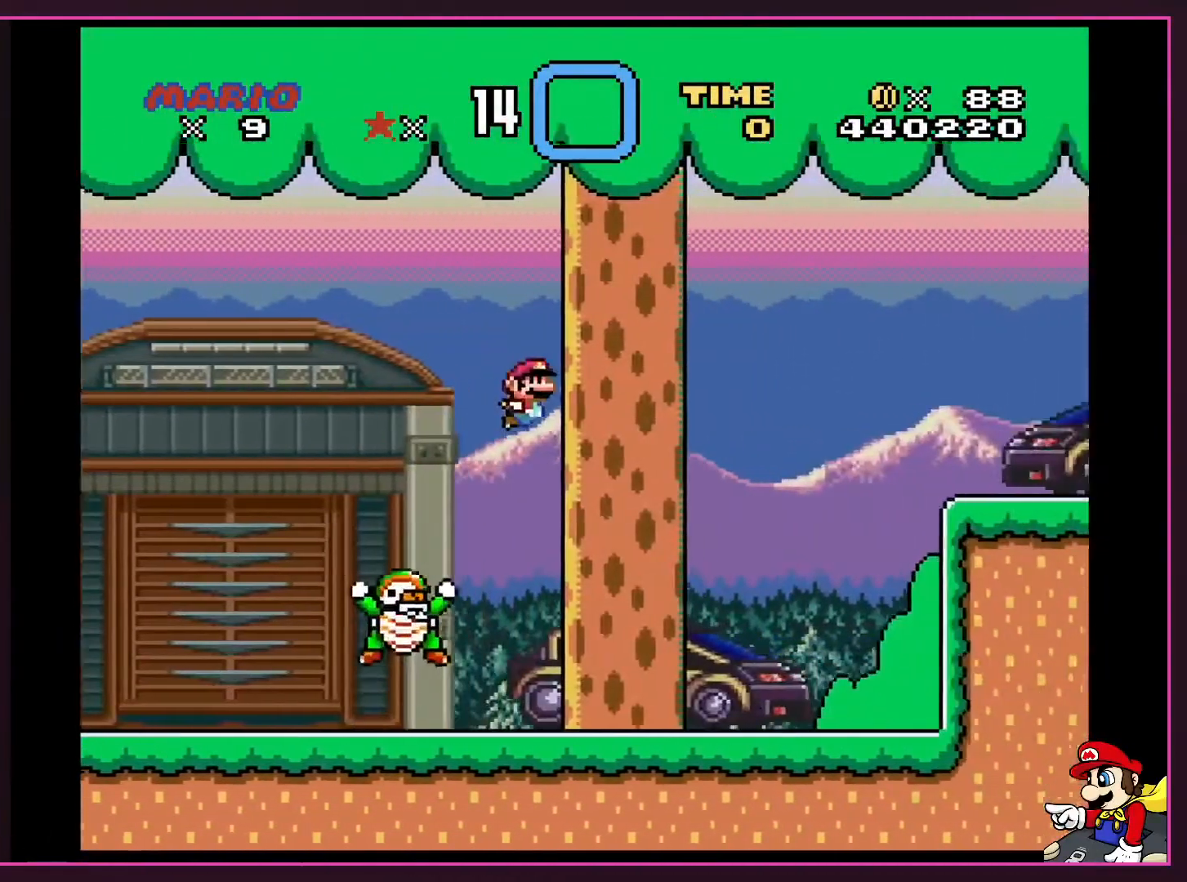
{"buttons": ["Y", "DPAD_RIGHT"], "events": [[67, "B", "up"], [234, "DPAD_RIGHT", "up"], [234, "DPAD_UP", "down"], [267, "DPAD_LEFT", "down"], [267, "DPAD_UP", "up"], [401, "DPAD_LEFT", "up"], [401, "DPAD_RIGHT", "down"]]}
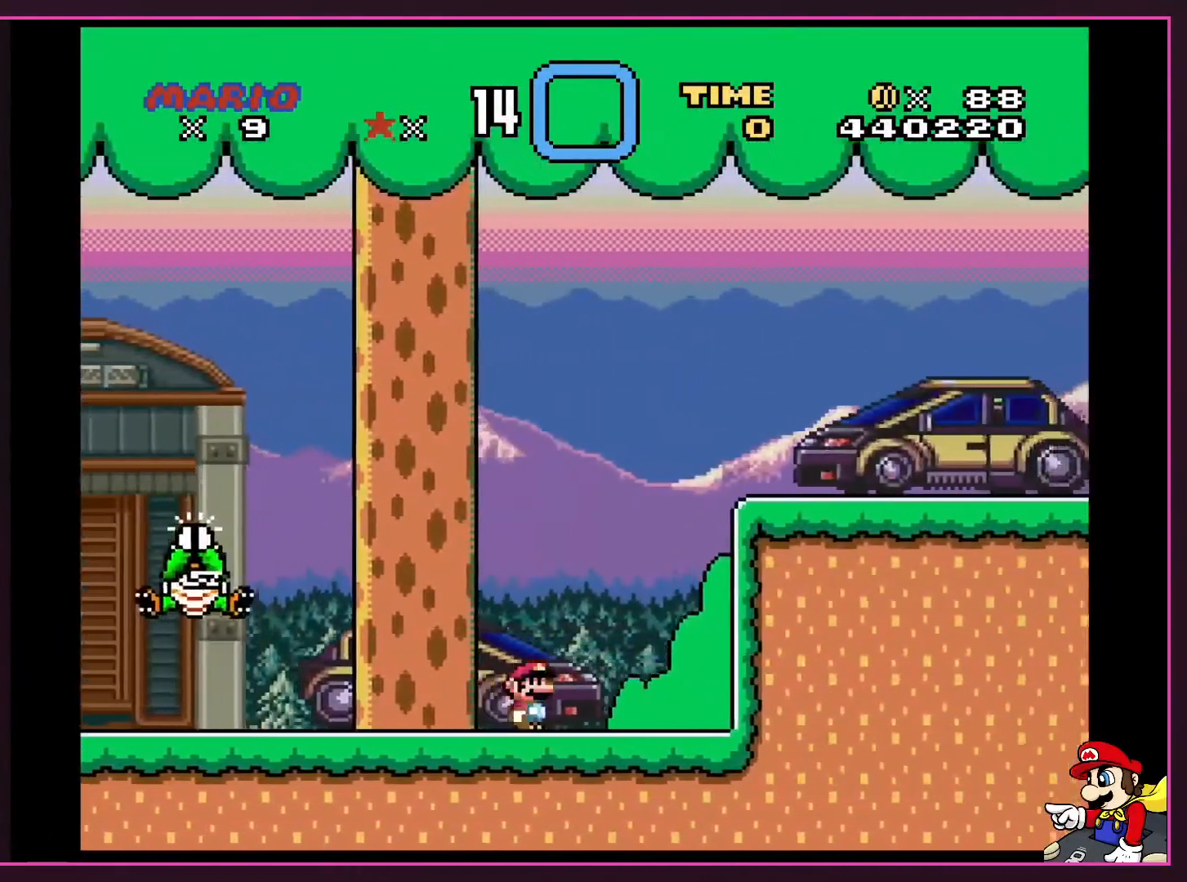
{"buttons": ["Y"], "events": [[67, "DPAD_RIGHT", "up"]]}
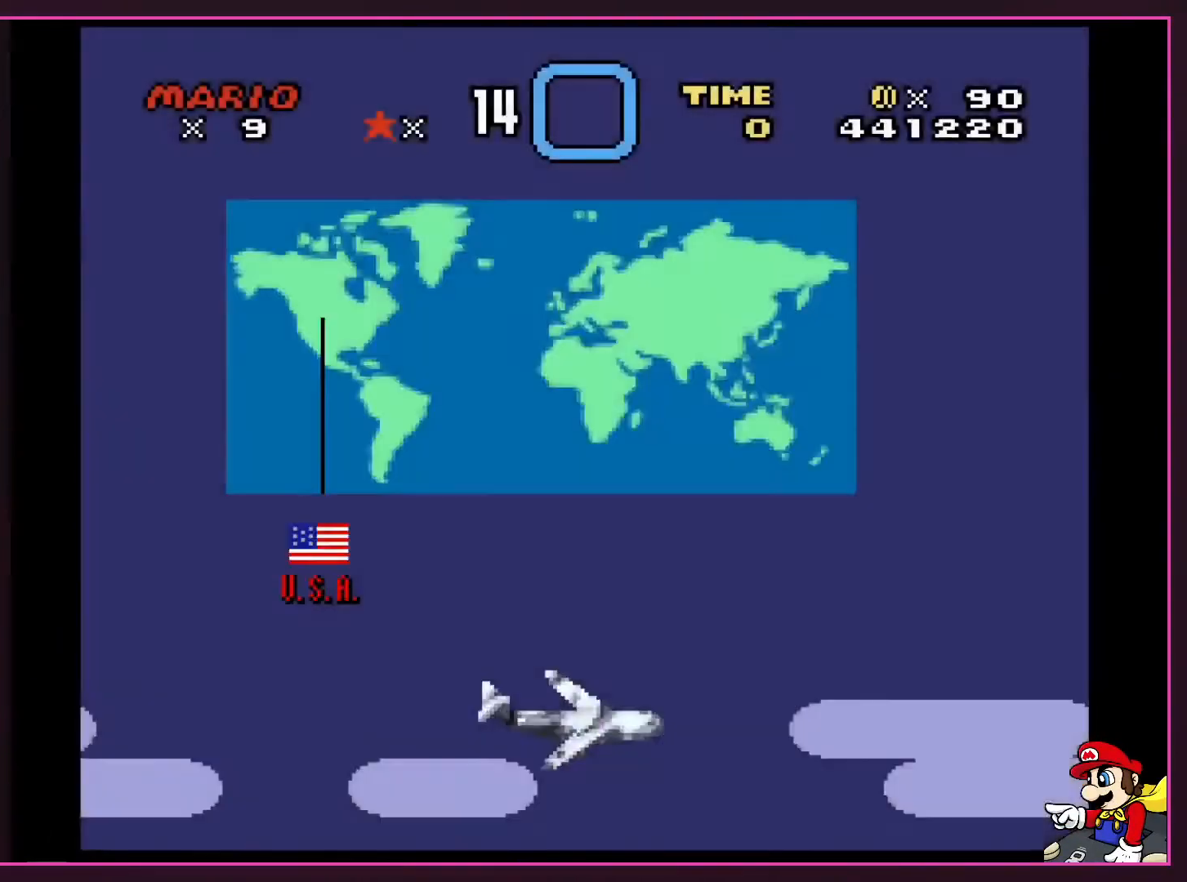
{"buttons": ["Y"], "events": []}
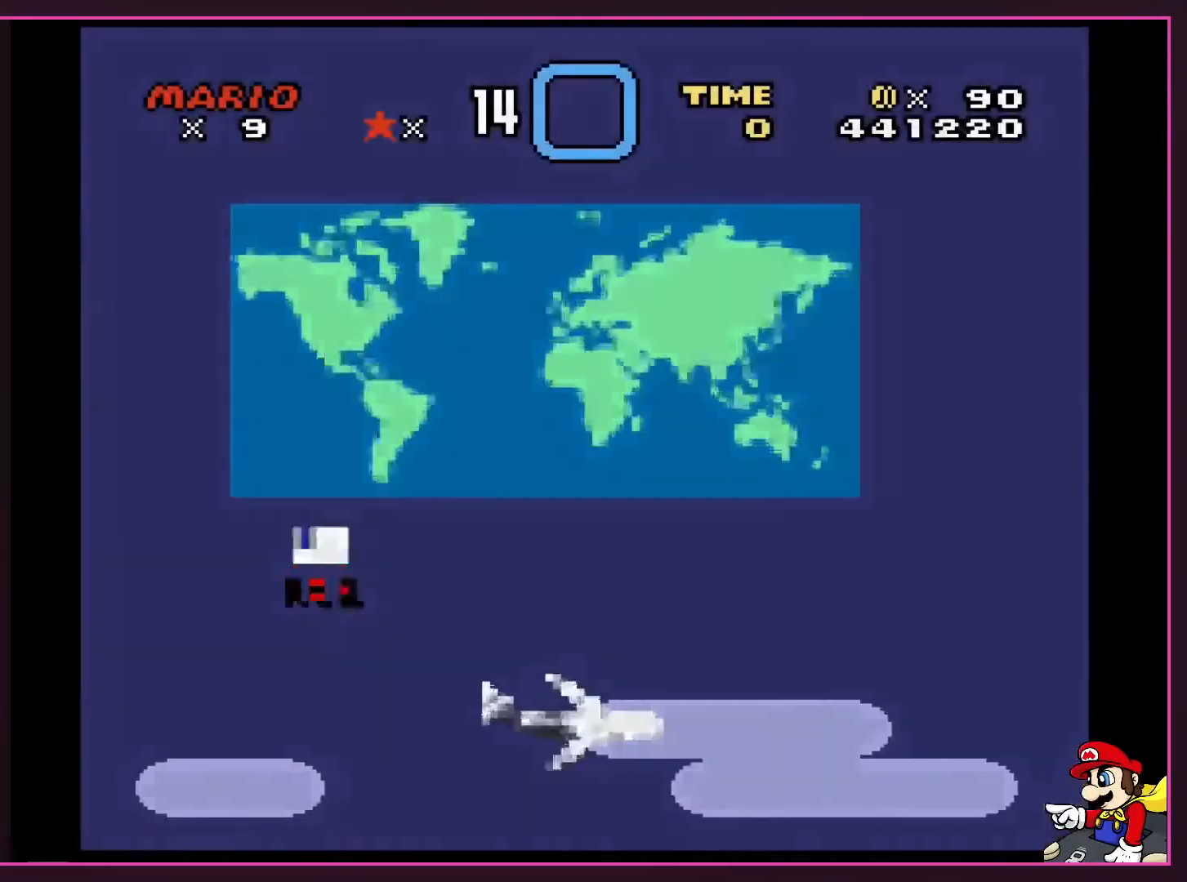
{"buttons": ["Y"], "events": [[33, "A", "down"], [33, "B", "down"], [167, "A", "up"], [167, "B", "up"]]}
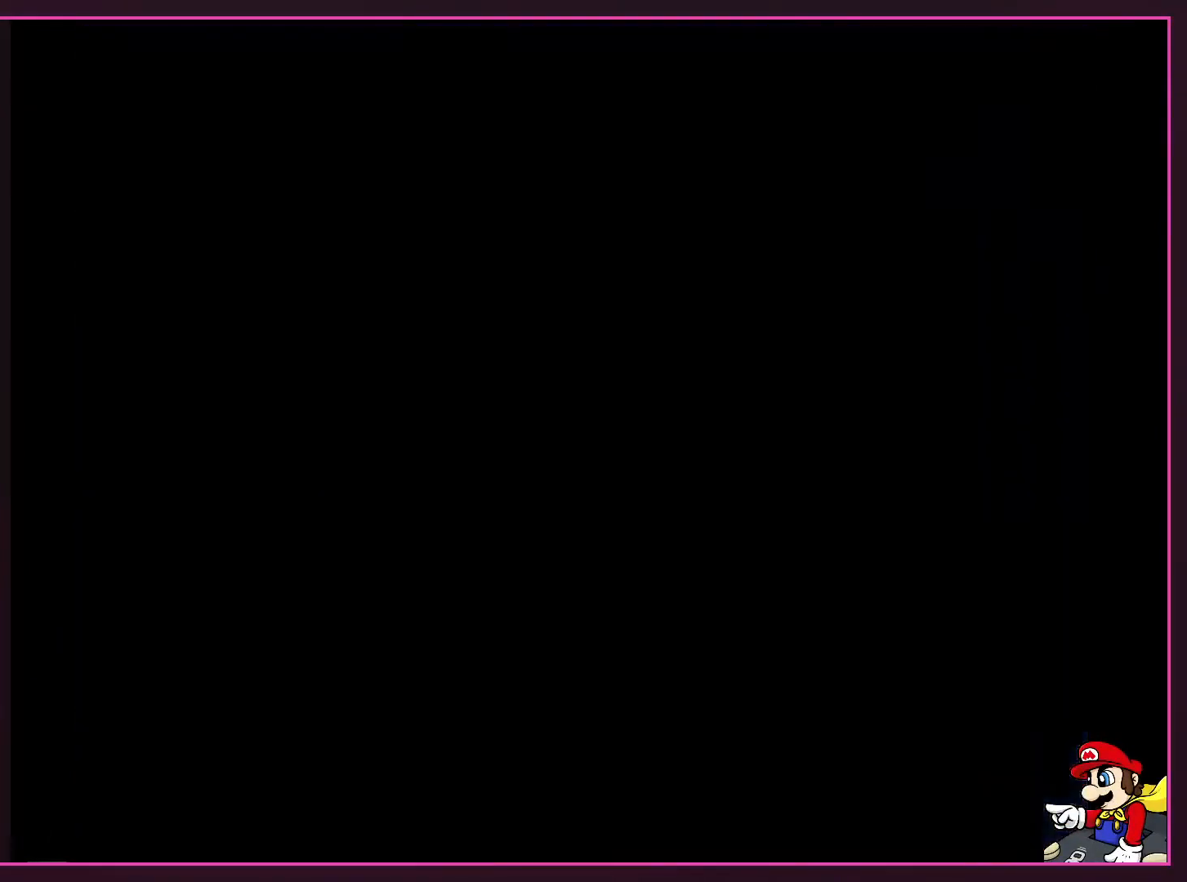
{"buttons": ["Y"], "events": []}
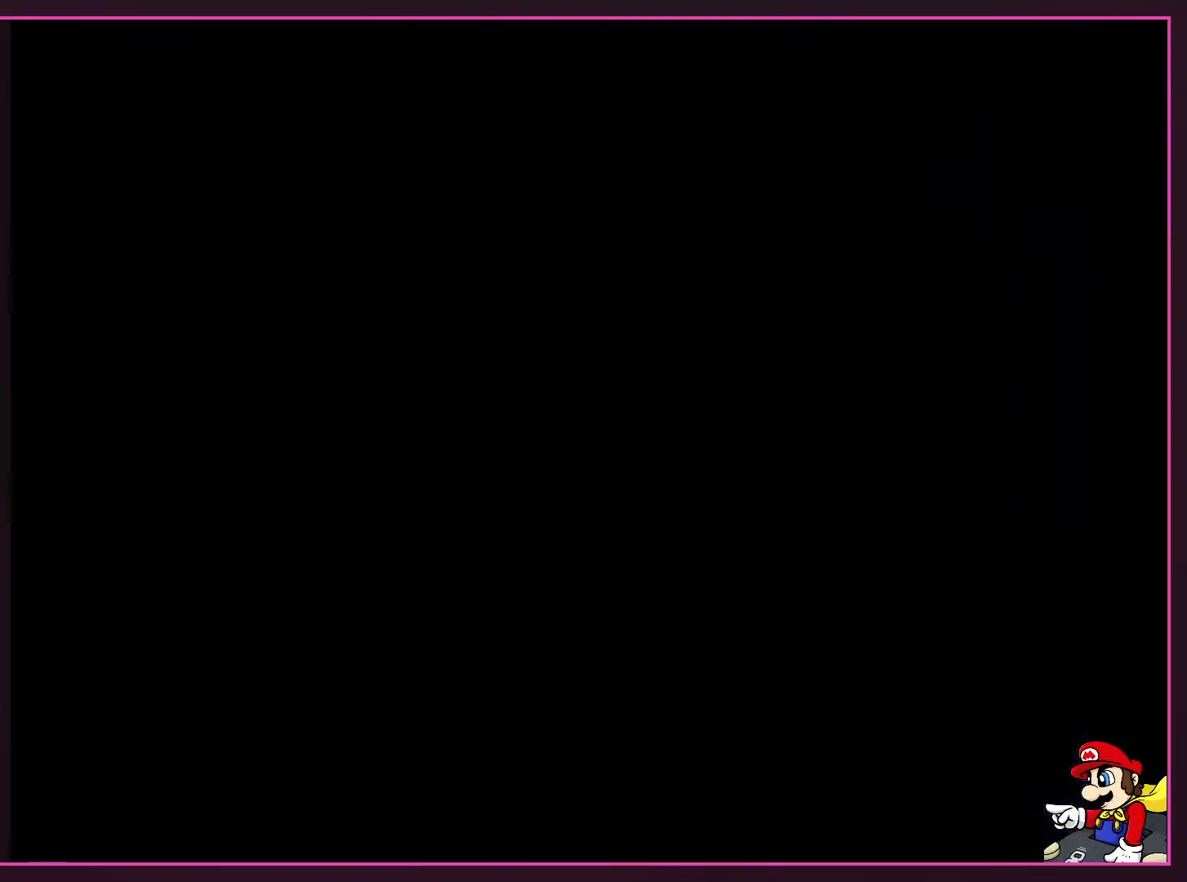
{"buttons": ["Y"], "events": []}
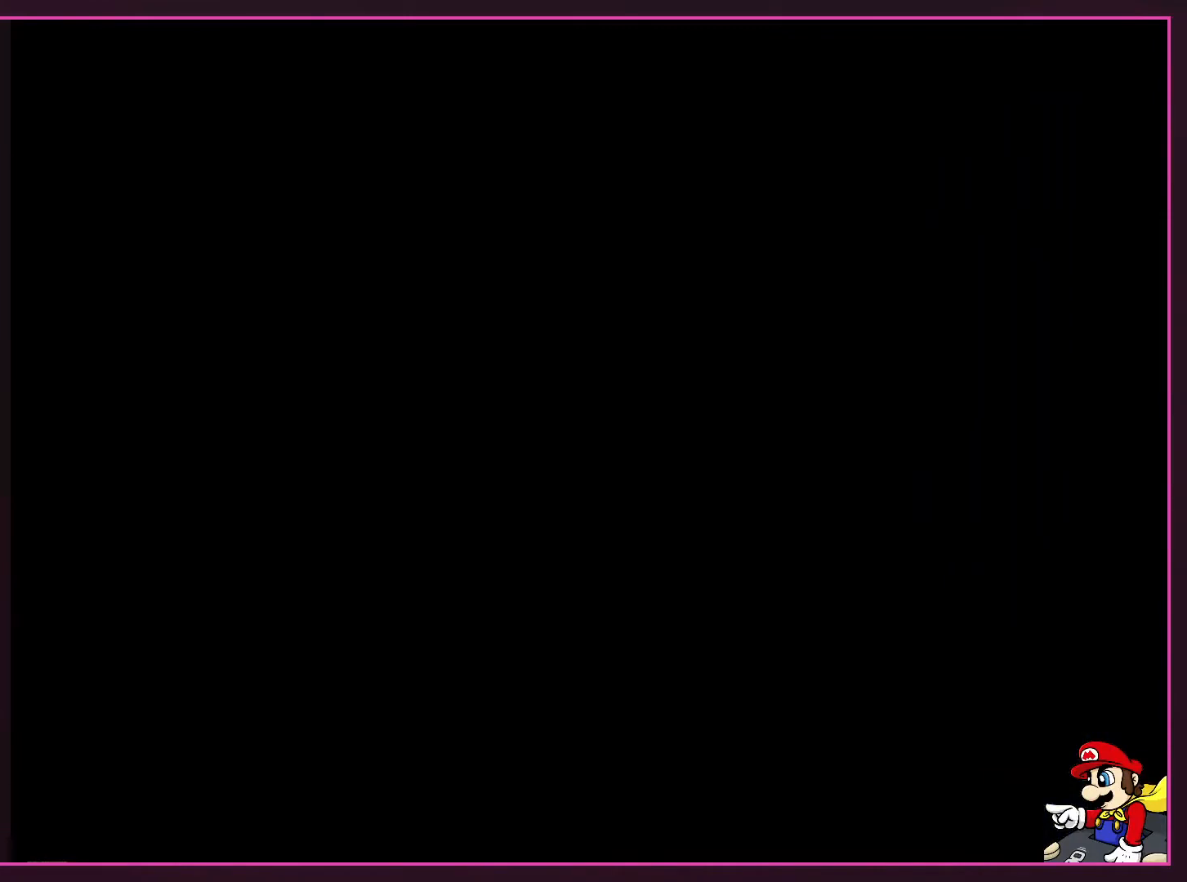
{"buttons": ["Y"], "events": []}
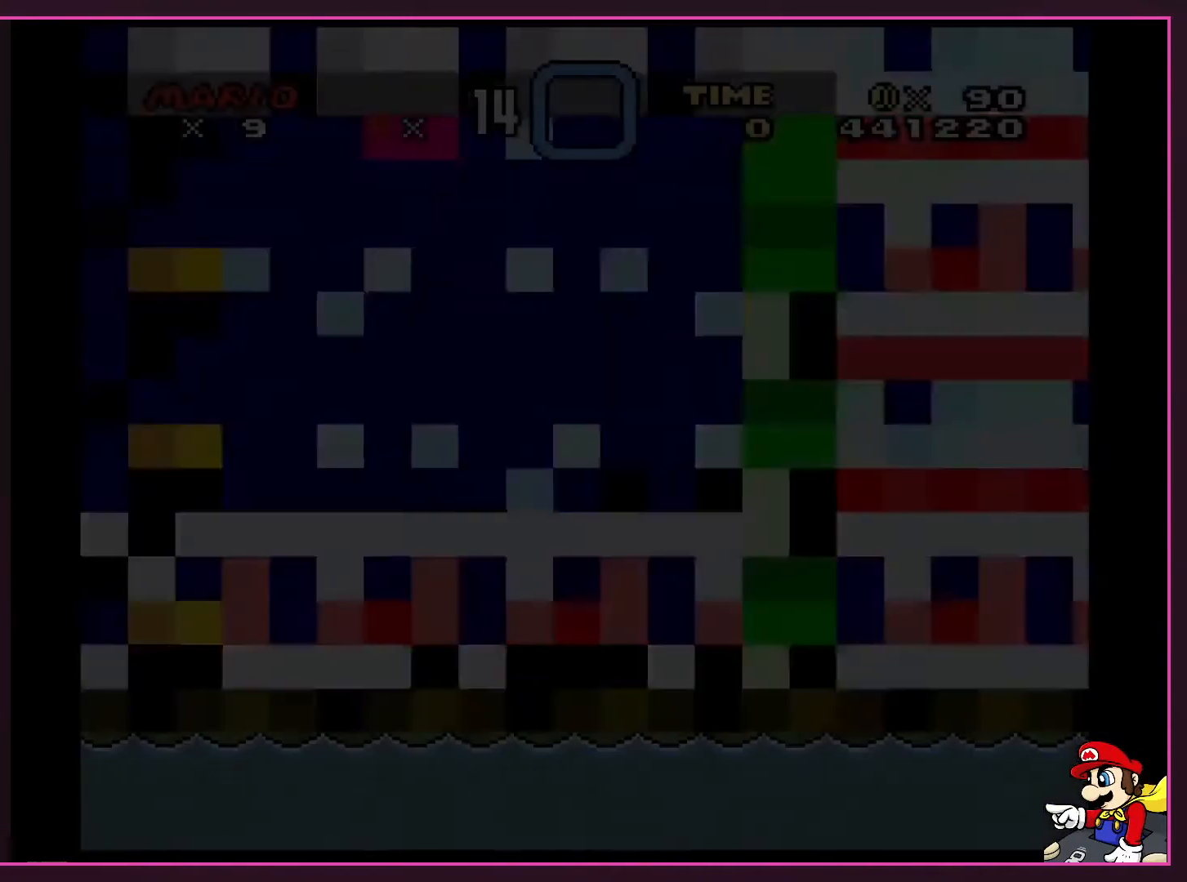
{"buttons": ["Y", "DPAD_RIGHT"], "events": [[334, "DPAD_RIGHT", "down"]]}
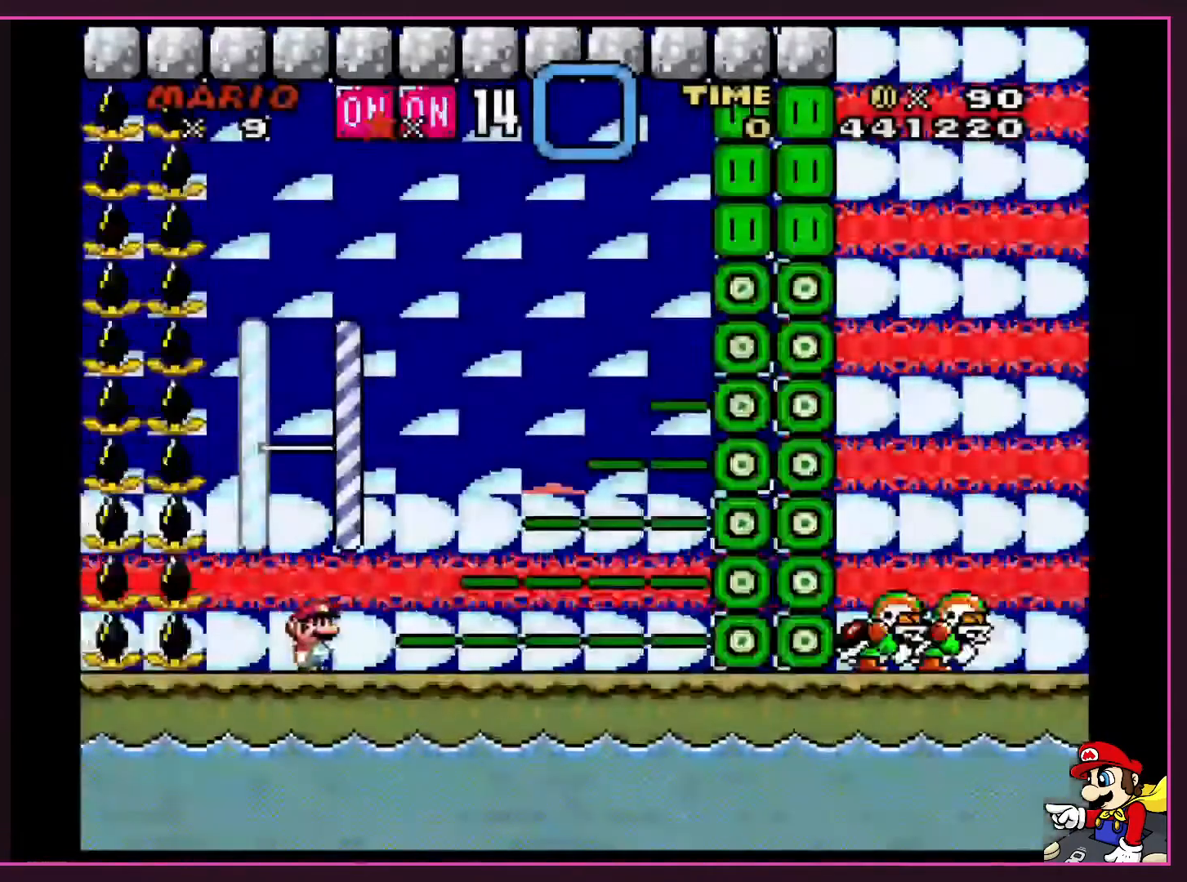
{"buttons": ["Y"], "events": [[201, "DPAD_RIGHT", "up"]]}